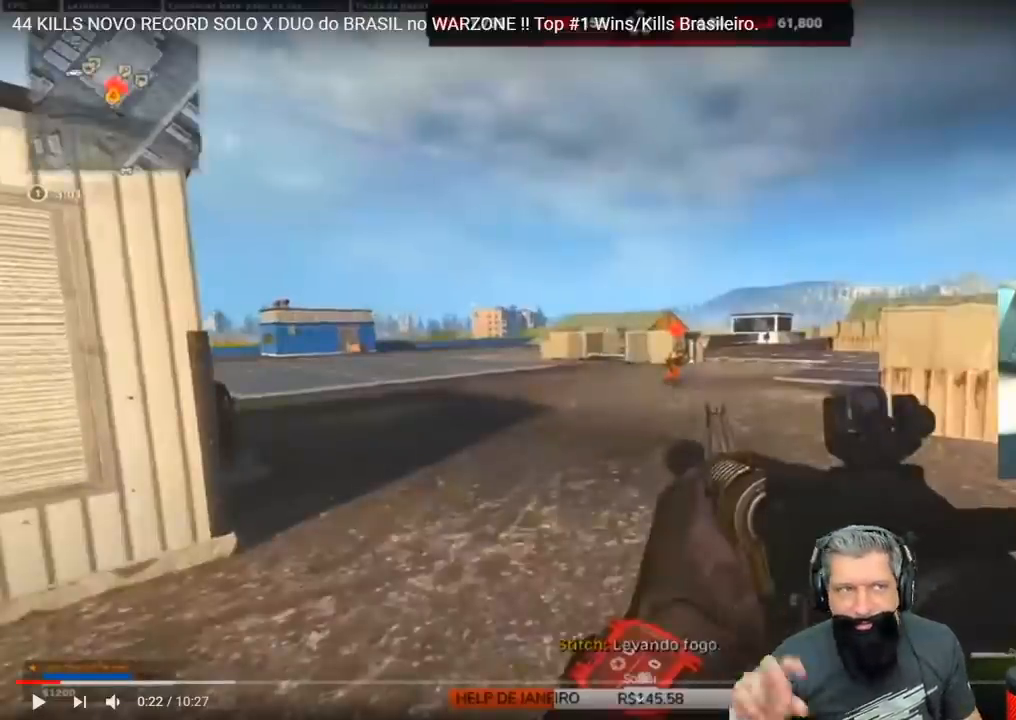
Gameplay with keyboard; each line is a JSON object with the keys held at the frame after it. "events" lists presses ("down") and releases ("up") of "1", "2", "3", "4", "5", "a", "alt", "c", "caps_lock", "ctrl", "d", "e", "f", "g", "q", "r", "s", "shift", "space", "t", "tab", "v", "w", "x" and "z" between this image and that frame as [ms after this image, input, new state], when the widget could be followed in between. No other keys are recorded. Mouse input is not recorded.
{"keys": ["a", "w"], "events": []}
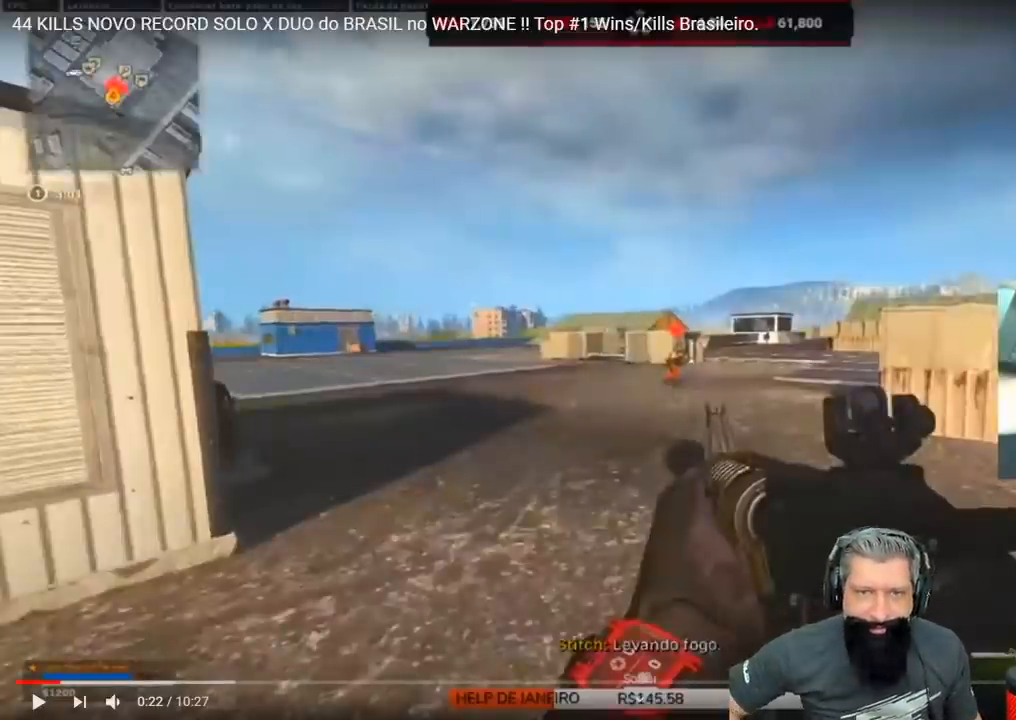
{"keys": ["w"], "events": [[433, "a", "up"]]}
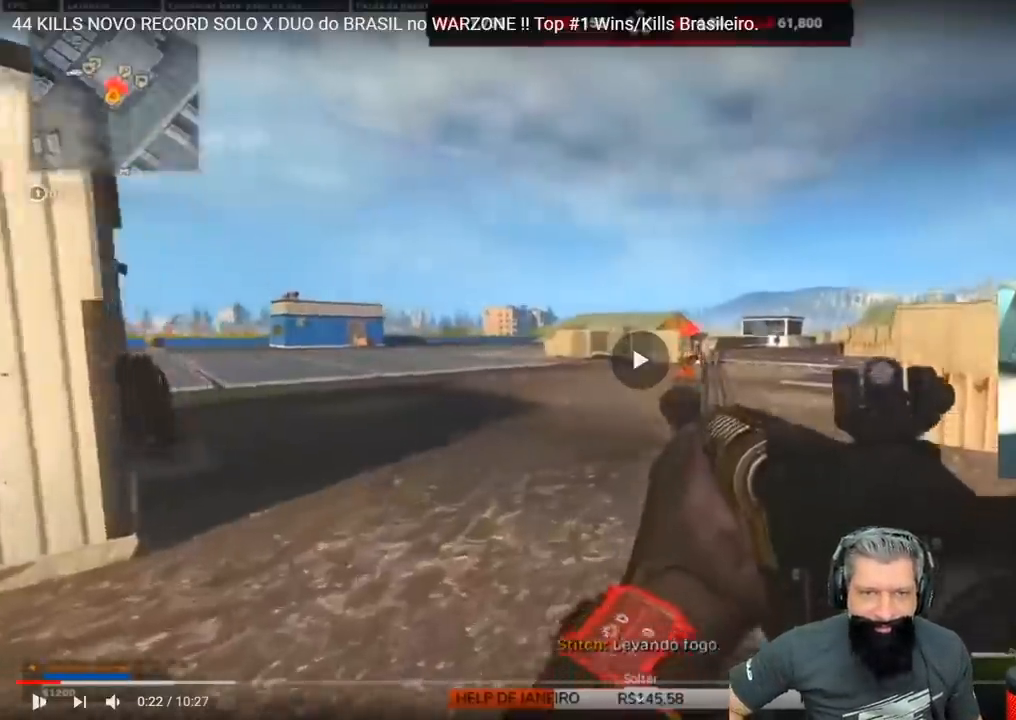
{"keys": ["a", "w"], "events": [[33, "d", "down"], [267, "a", "down"], [267, "d", "up"]]}
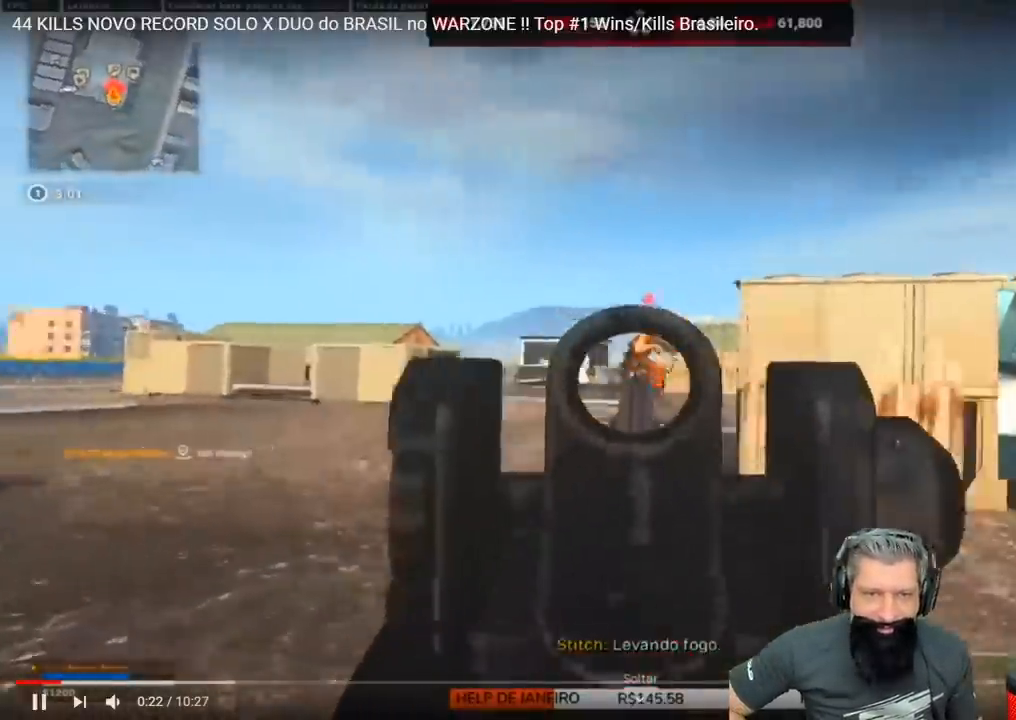
{"keys": ["a", "w"], "events": [[250, "w", "up"], [383, "w", "down"]]}
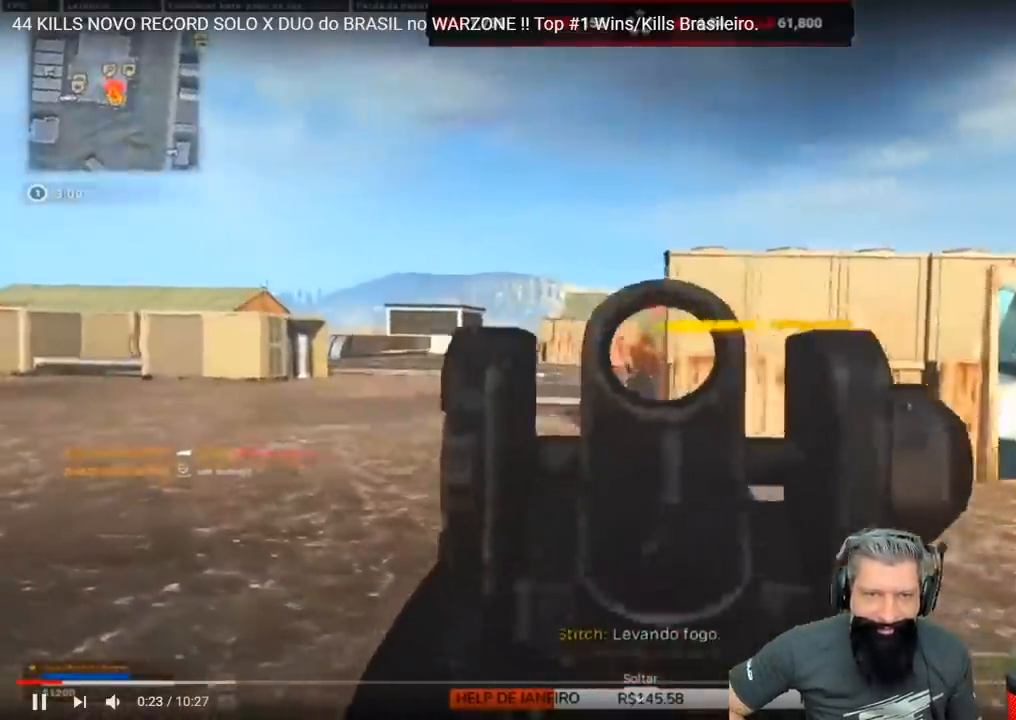
{"keys": ["d", "w"], "events": [[17, "a", "up"], [17, "d", "down"], [150, "shift", "down"], [300, "shift", "up"], [433, "shift", "down"], [483, "shift", "up"]]}
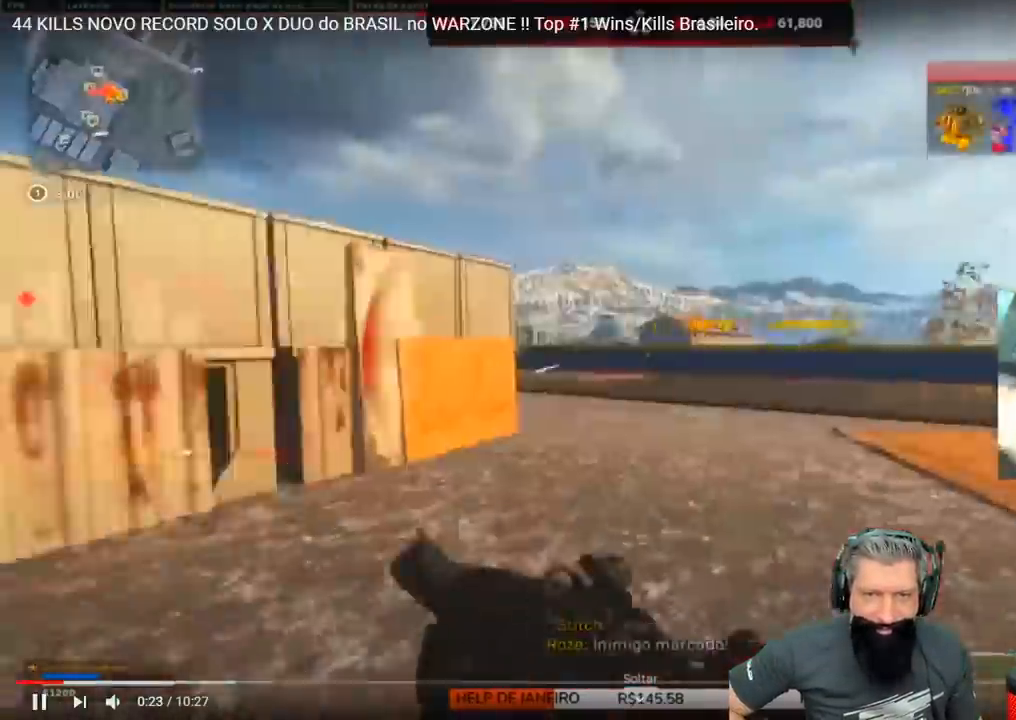
{"keys": ["a", "w"], "events": [[100, "d", "up"], [183, "a", "down"]]}
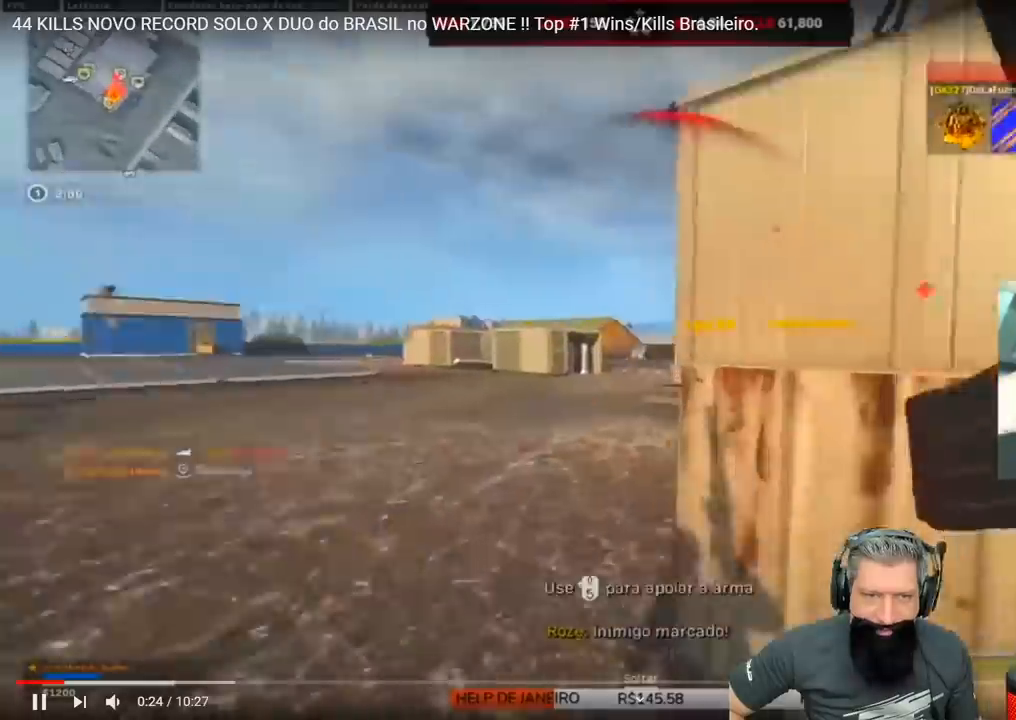
{"keys": ["a", "d"], "events": [[67, "w", "up"], [167, "s", "down"], [450, "s", "up"], [500, "d", "down"]]}
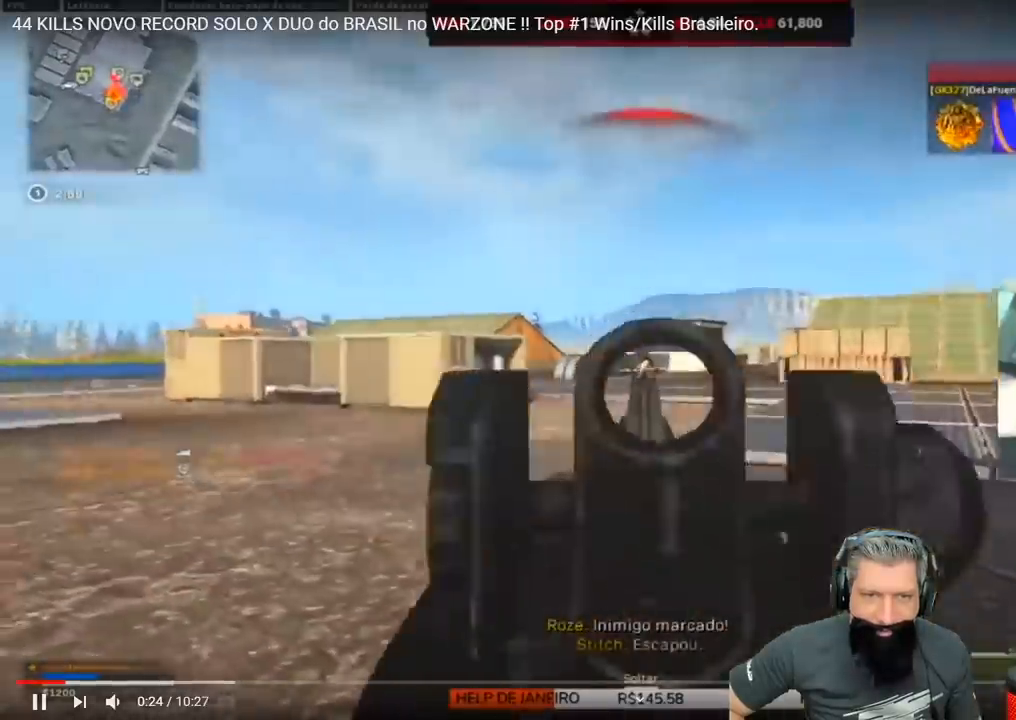
{"keys": ["a"], "events": [[50, "a", "up"], [417, "a", "down"], [417, "d", "up"]]}
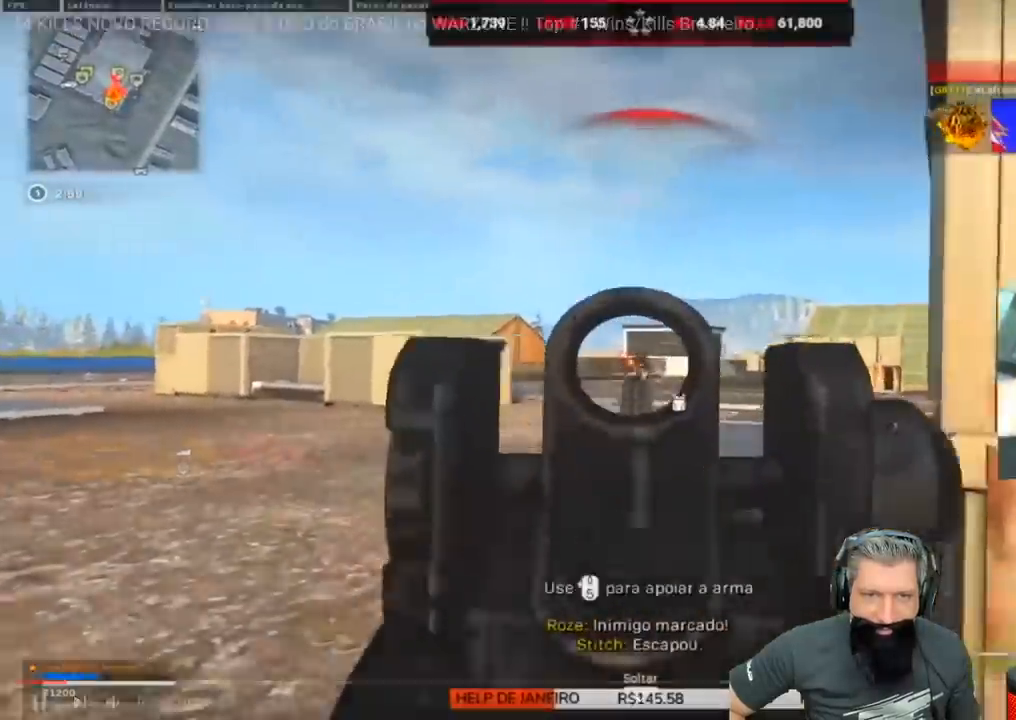
{"keys": ["a", "d"], "events": [[250, "d", "down"], [300, "a", "up"], [483, "a", "down"]]}
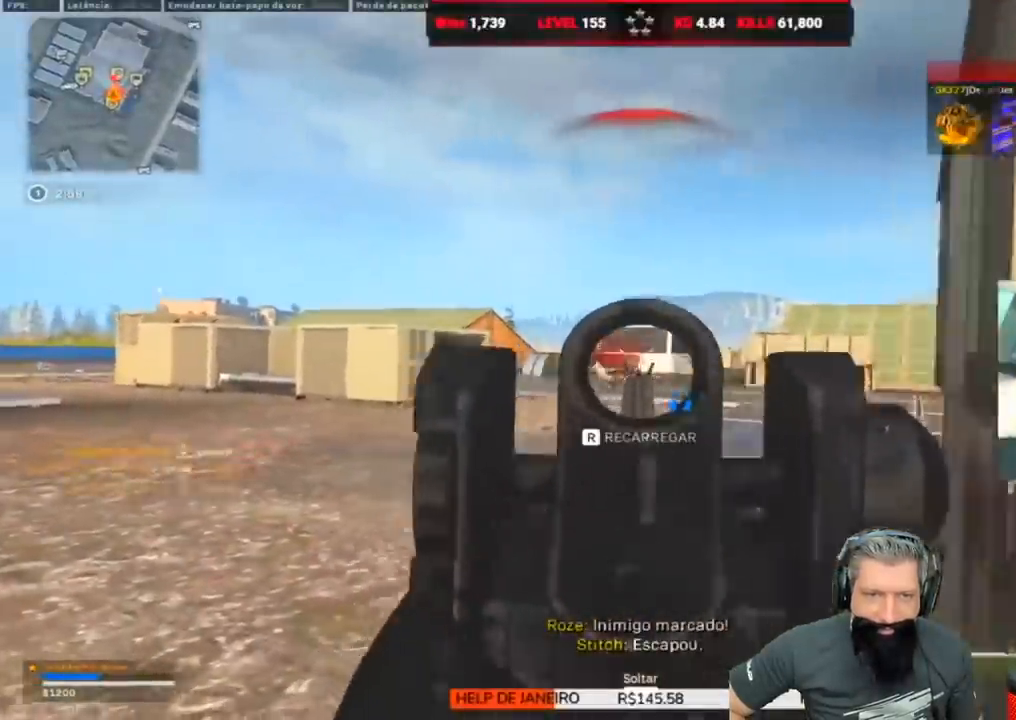
{"keys": ["w"], "events": [[33, "d", "up"], [133, "a", "up"], [133, "d", "down"], [400, "d", "up"], [400, "w", "down"]]}
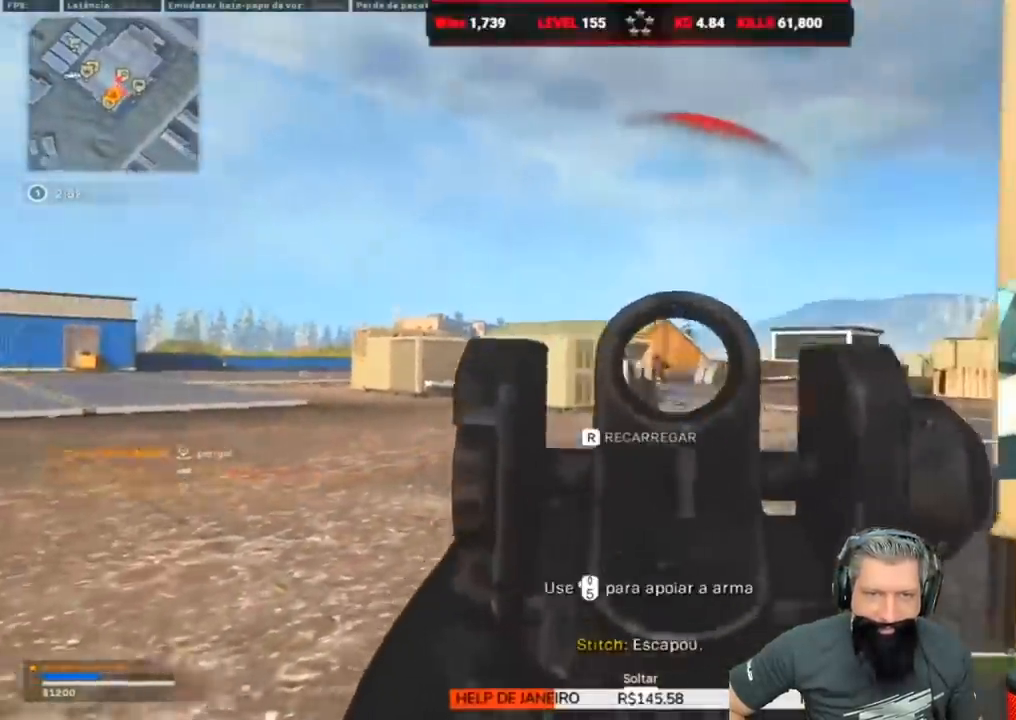
{"keys": ["a", "w"], "events": [[233, "r", "down"], [333, "r", "up"], [383, "a", "down"]]}
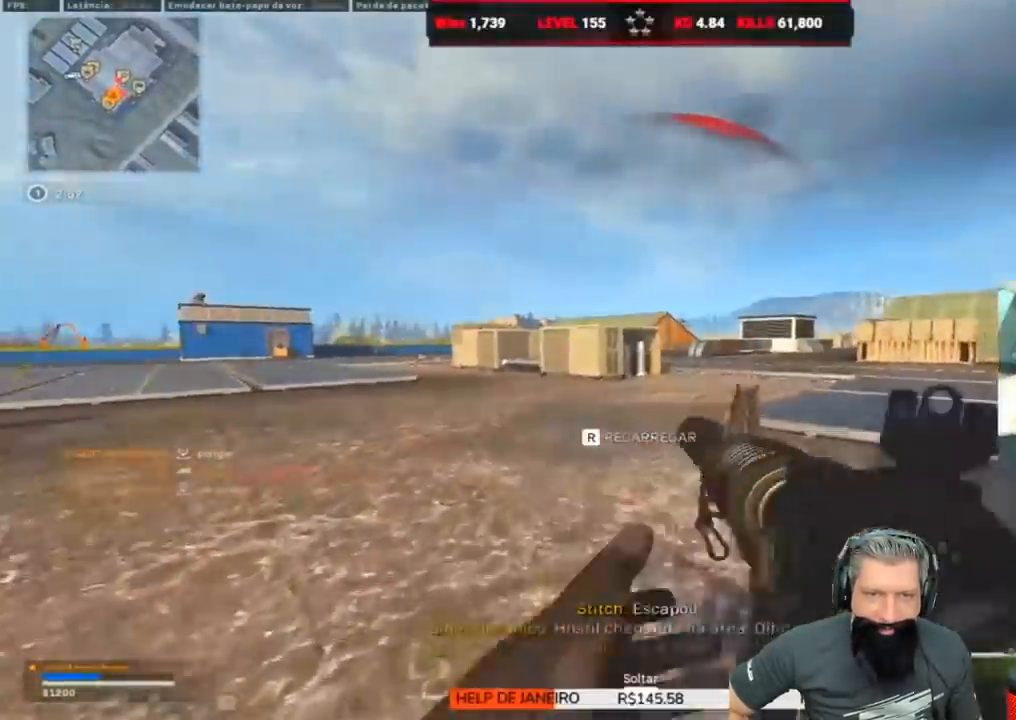
{"keys": ["a", "s"], "events": [[150, "space", "down"], [150, "w", "up"], [250, "s", "down"], [300, "space", "up"]]}
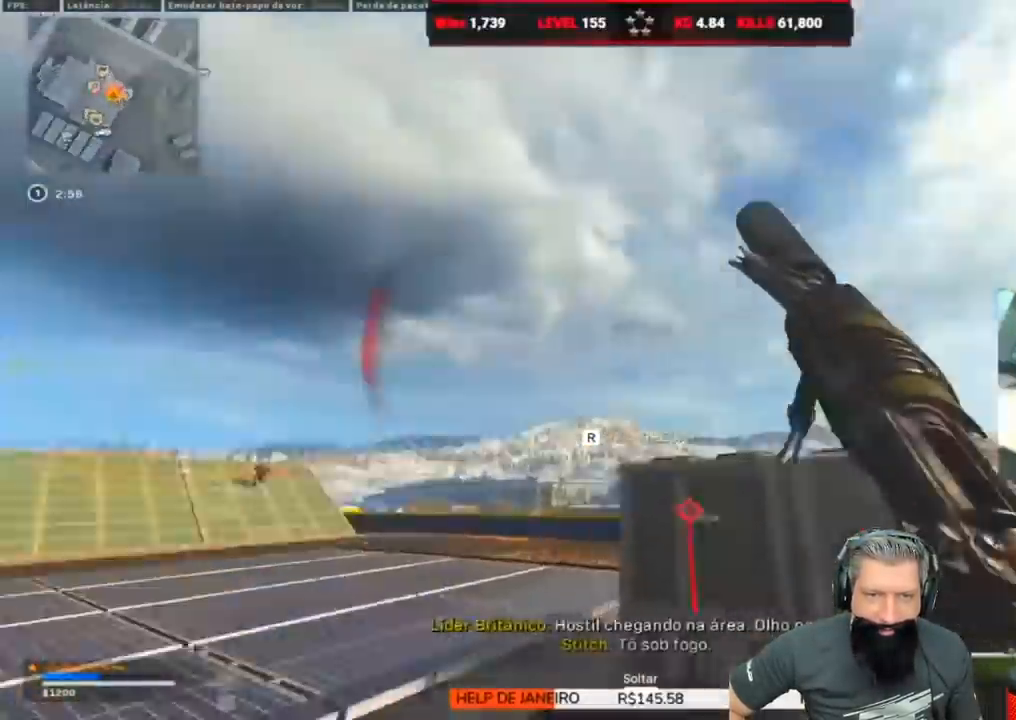
{"keys": ["a", "w"], "events": [[400, "s", "up"], [500, "w", "down"]]}
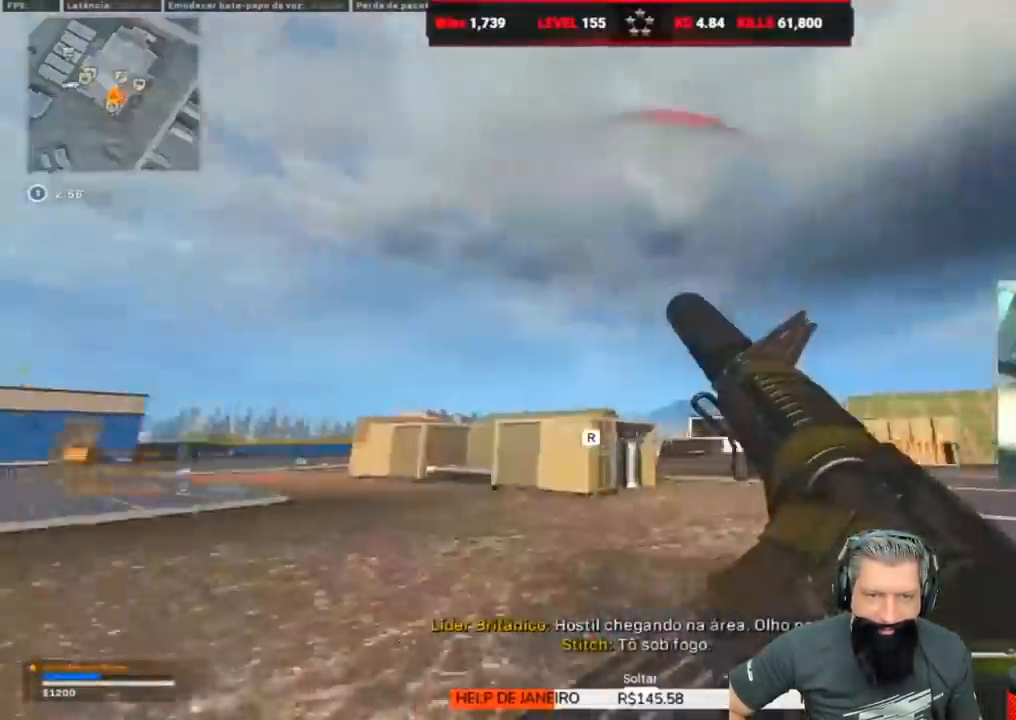
{"keys": ["d", "w"], "events": [[433, "a", "up"], [500, "d", "down"]]}
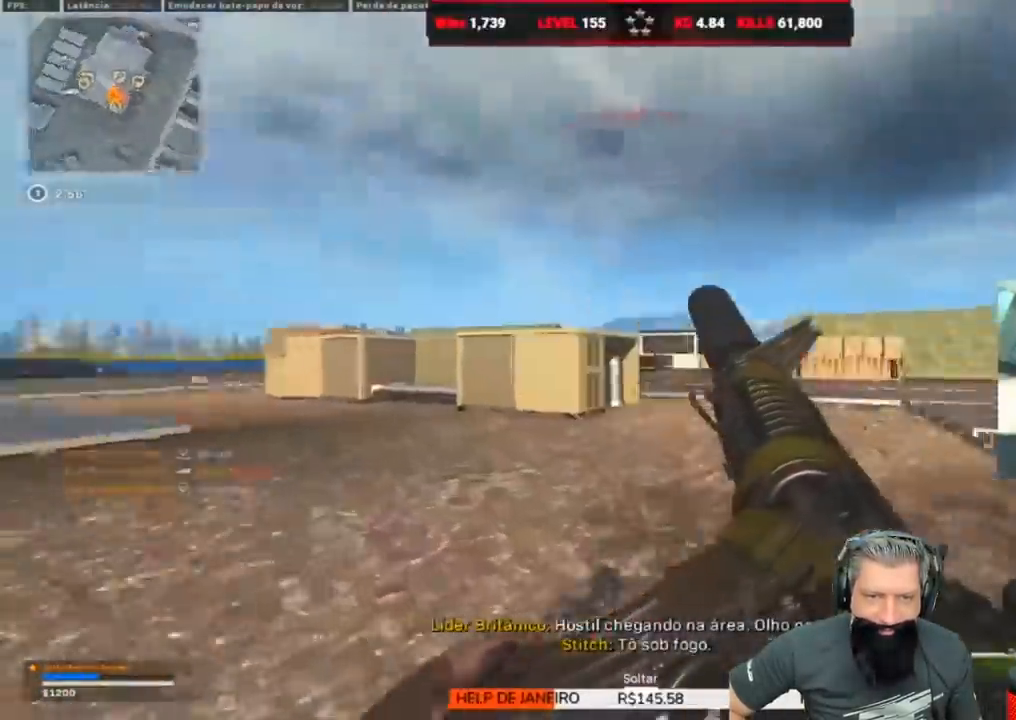
{"keys": ["a", "w"], "events": [[50, "d", "up"], [50, "shift", "down"], [100, "shift", "up"], [233, "shift", "down"], [417, "shift", "up"], [467, "a", "down"]]}
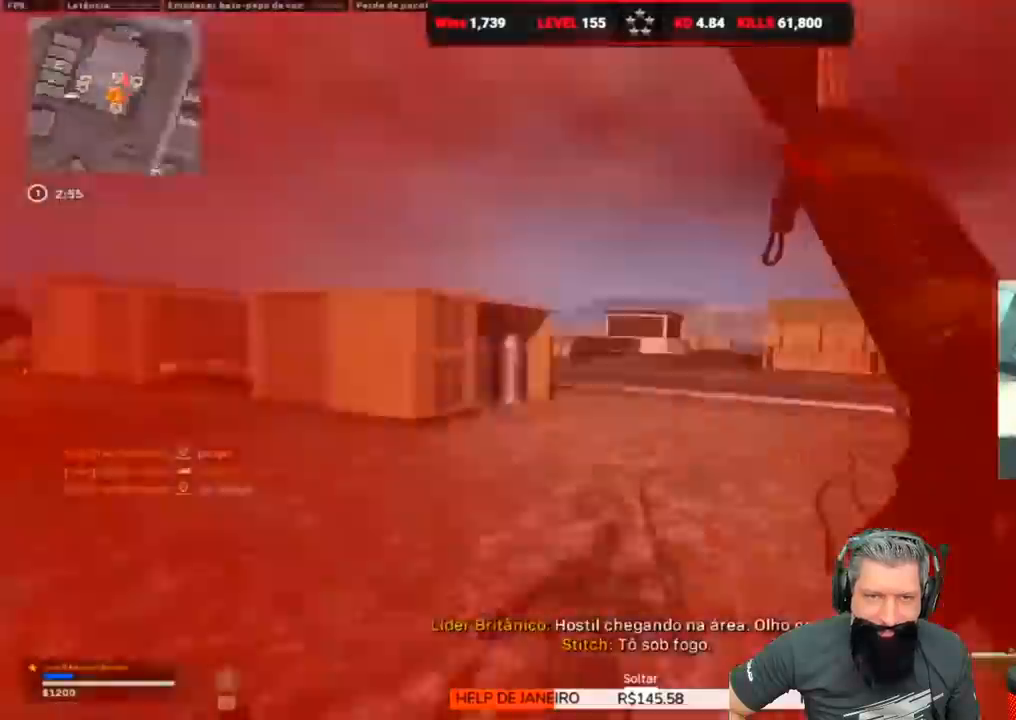
{"keys": ["ctrl", "w"], "events": [[67, "a", "up"], [150, "d", "down"], [250, "ctrl", "down"], [250, "d", "up"]]}
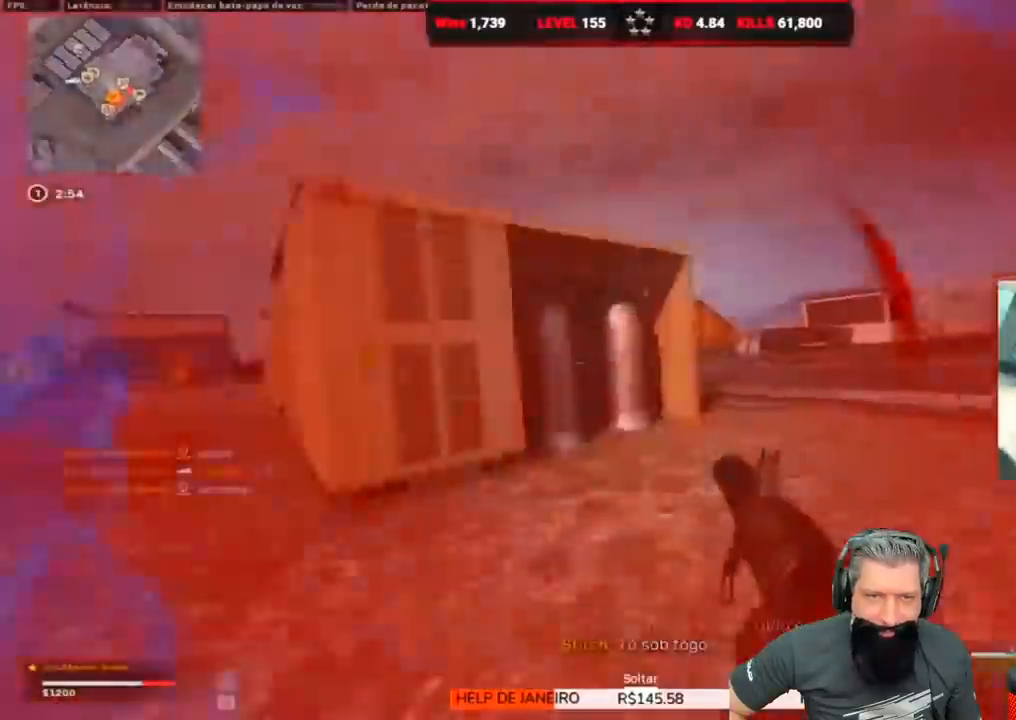
{"keys": ["a", "shift", "w"], "events": [[17, "c", "down"], [83, "space", "down"], [133, "ctrl", "up"], [167, "c", "up"], [167, "shift", "down"], [217, "space", "up"], [267, "shift", "up"], [350, "a", "down"], [350, "shift", "down"]]}
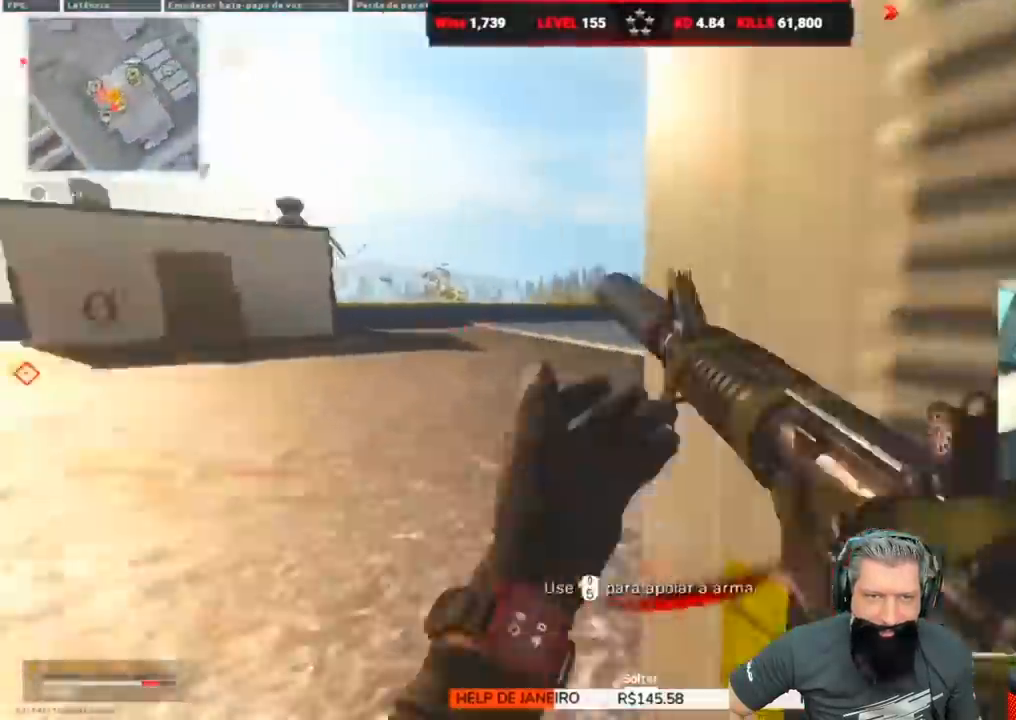
{"keys": ["a"], "events": [[50, "shift", "up"], [150, "a", "up"], [150, "d", "down"], [233, "ctrl", "down"], [233, "d", "up"], [383, "c", "down"], [417, "a", "down"], [417, "ctrl", "up"], [417, "space", "down"], [467, "c", "up"], [467, "space", "up"], [467, "w", "up"]]}
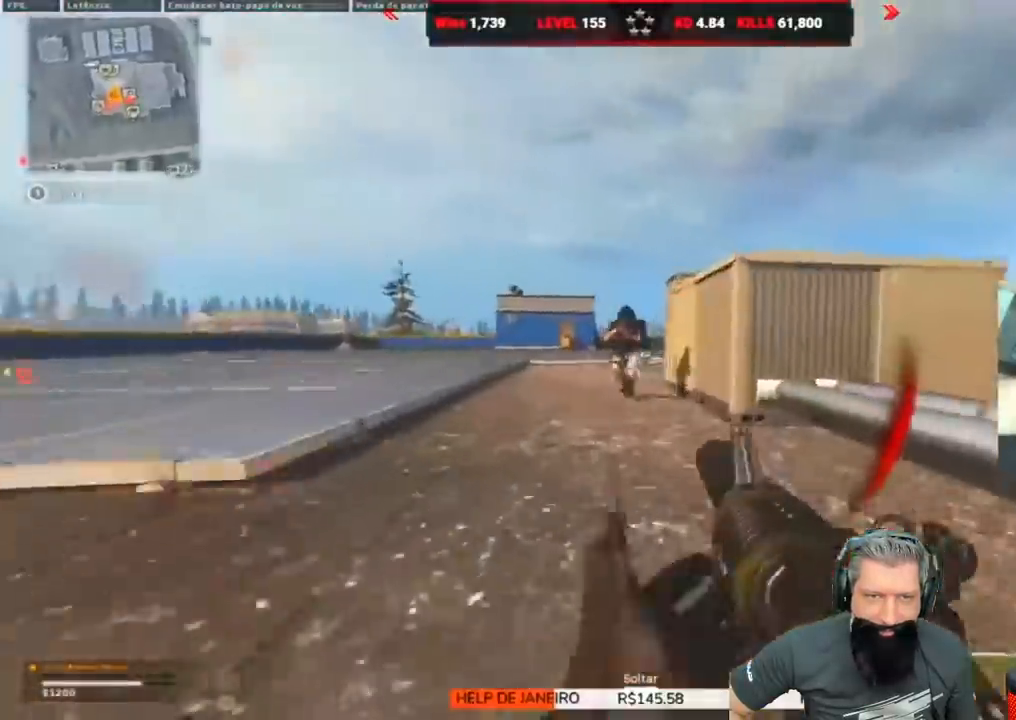
{"keys": ["a", "s"], "events": [[150, "s", "down"], [300, "space", "down"], [383, "space", "up"]]}
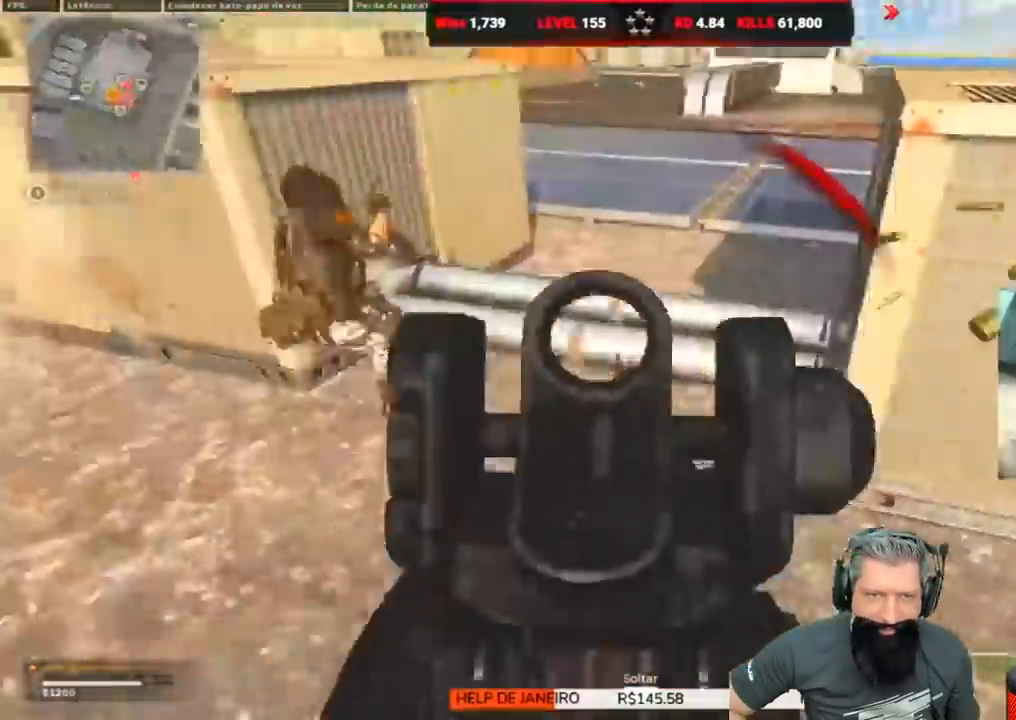
{"keys": ["d", "w"], "events": [[267, "s", "up"], [400, "d", "down"], [433, "a", "up"], [500, "w", "down"]]}
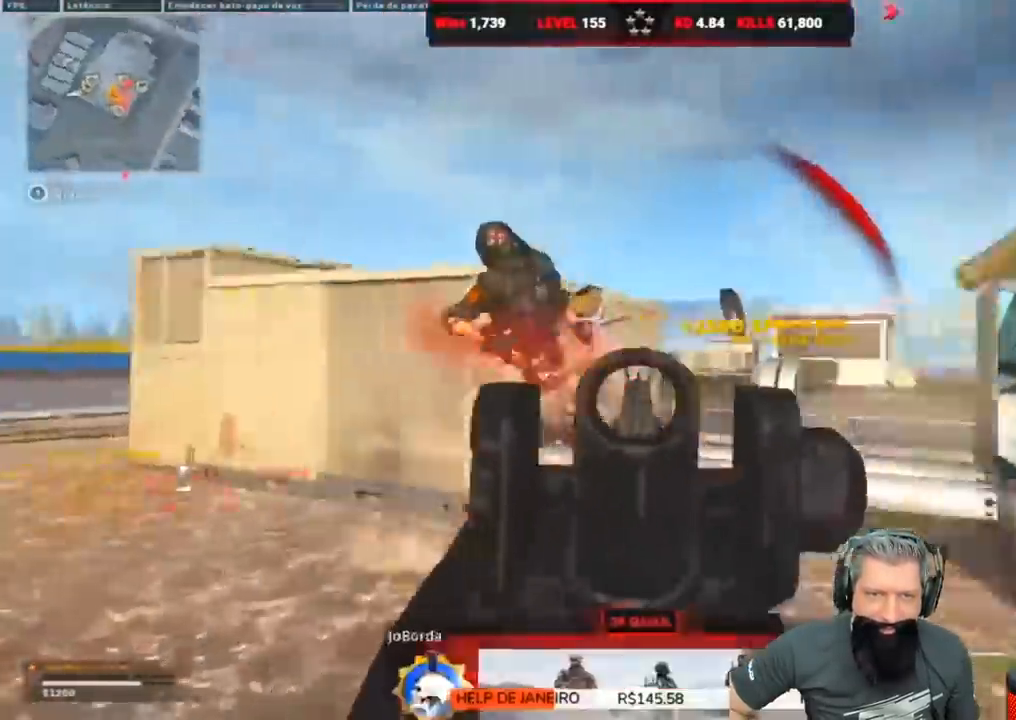
{"keys": ["ctrl", "w"], "events": [[50, "d", "up"], [50, "shift", "down"], [133, "d", "down"], [133, "shift", "up"], [183, "shift", "down"], [333, "shift", "up"], [350, "d", "up"], [417, "ctrl", "down"]]}
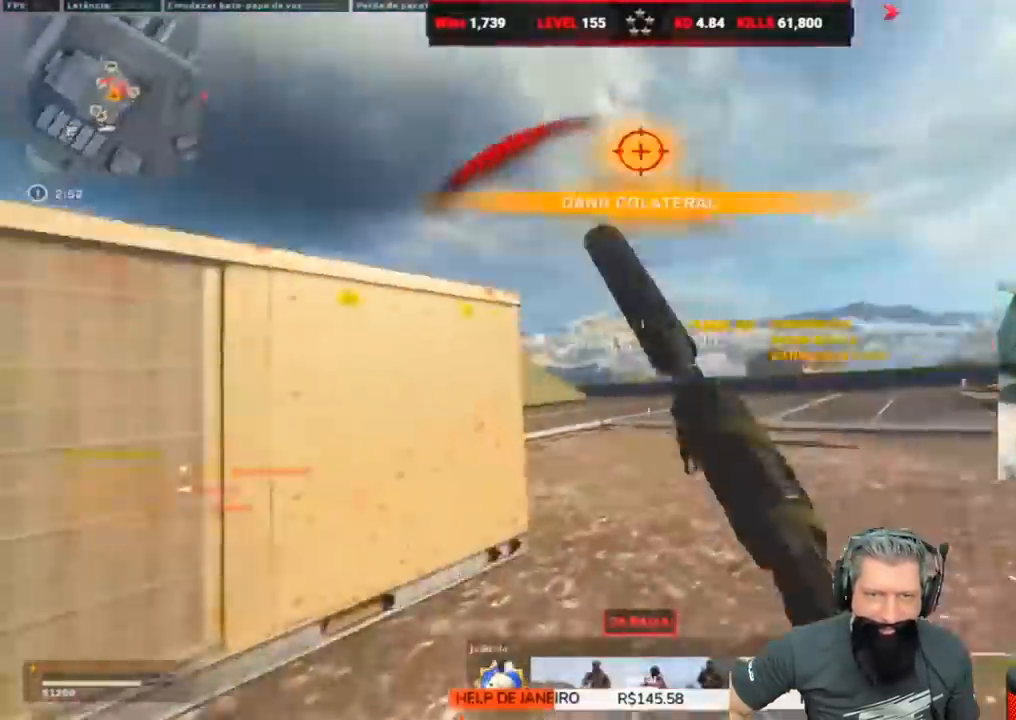
{"keys": ["d"], "events": [[67, "c", "down"], [100, "ctrl", "up"], [100, "space", "down"], [150, "c", "up"], [183, "d", "down"], [250, "space", "up"], [250, "w", "up"]]}
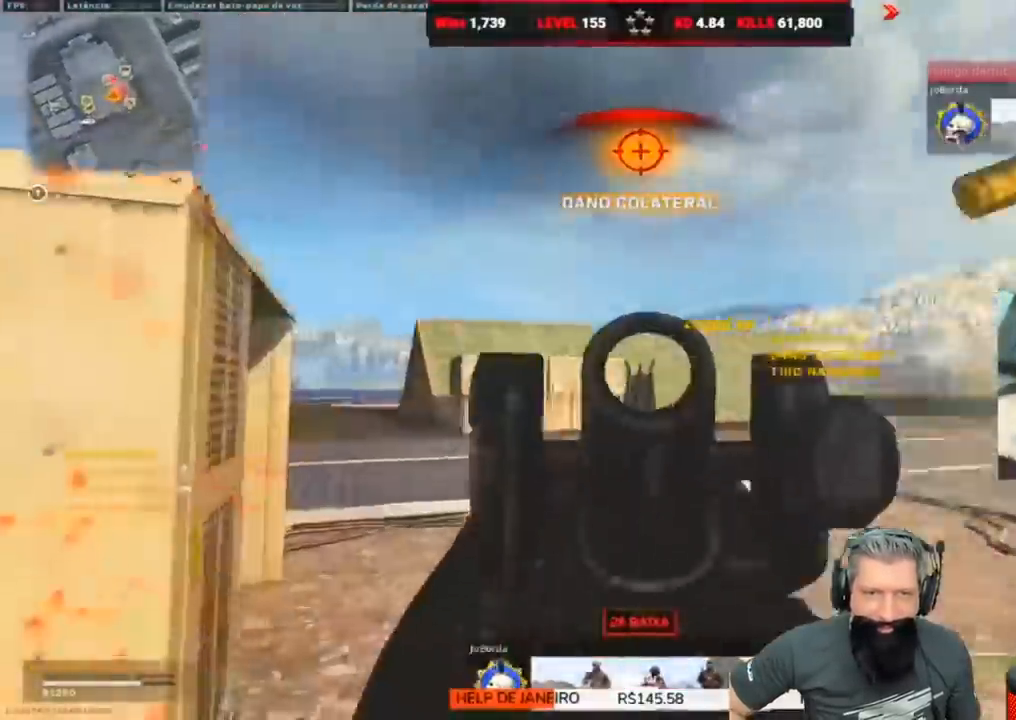
{"keys": ["a"], "events": [[17, "a", "down"], [17, "d", "up"], [83, "d", "down"], [100, "a", "up"], [167, "a", "down"], [200, "d", "up"]]}
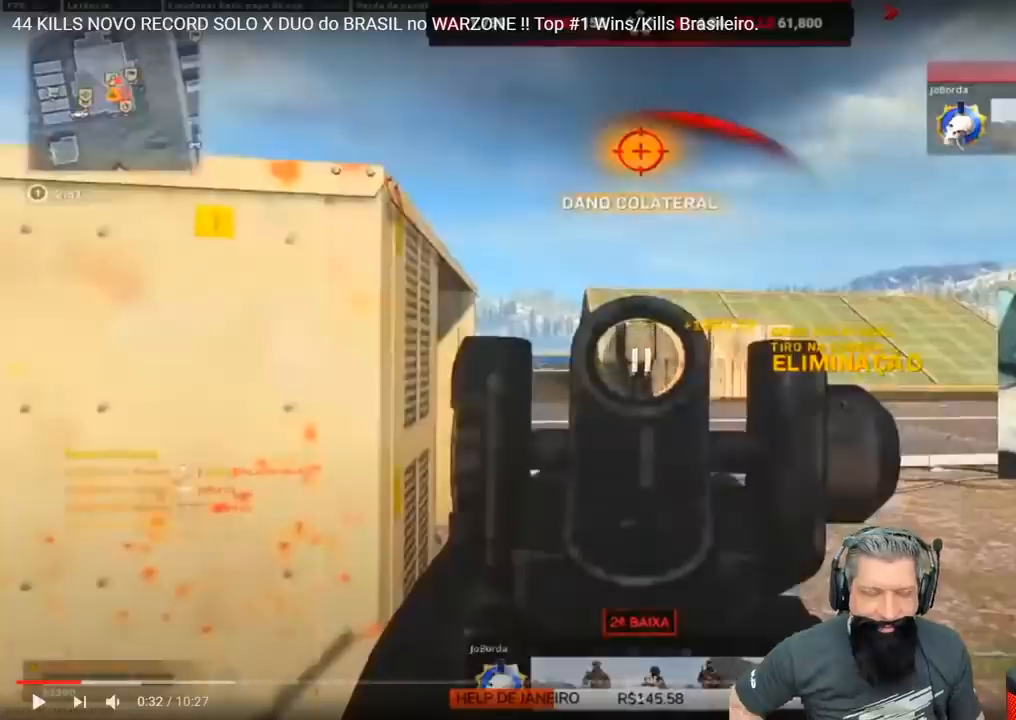
{"keys": ["a"], "events": []}
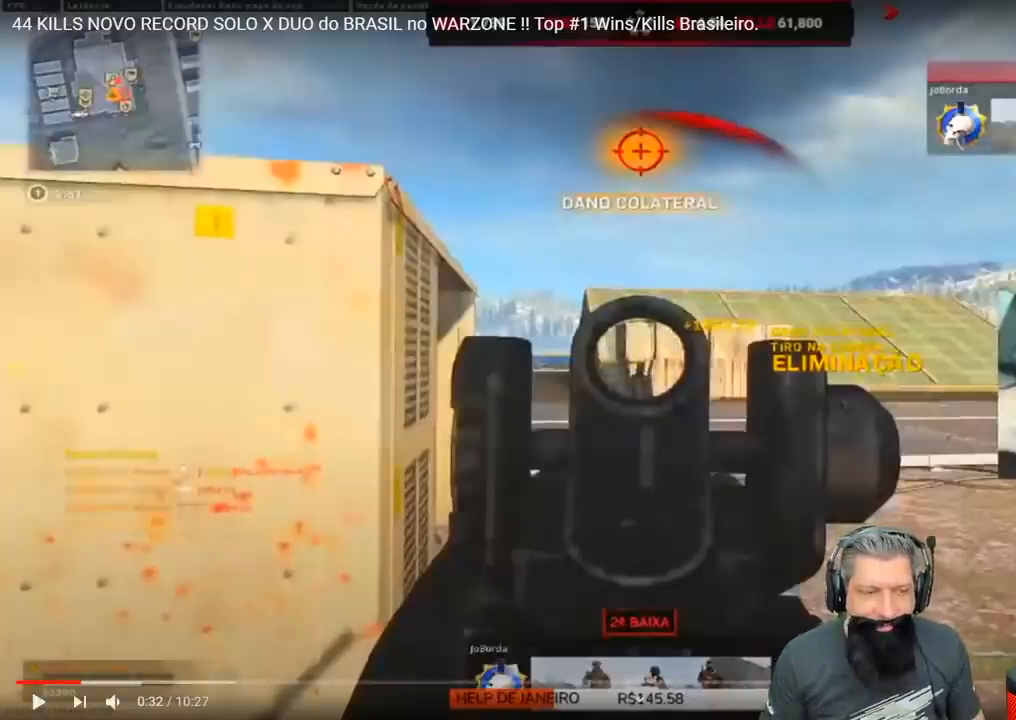
{"keys": ["a"], "events": []}
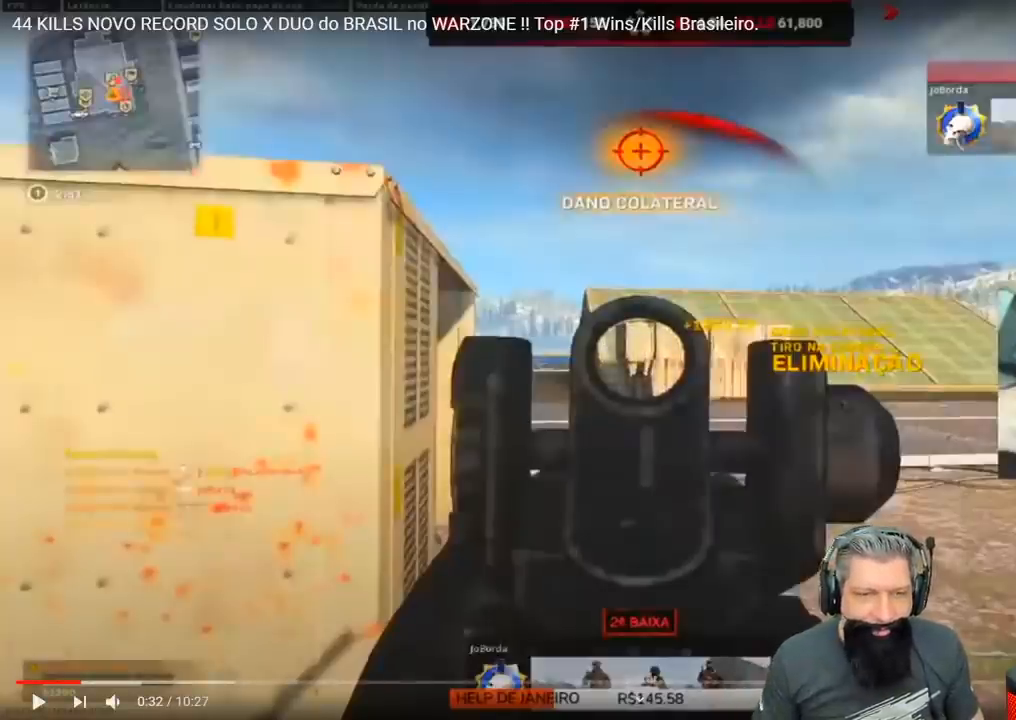
{"keys": ["a"], "events": []}
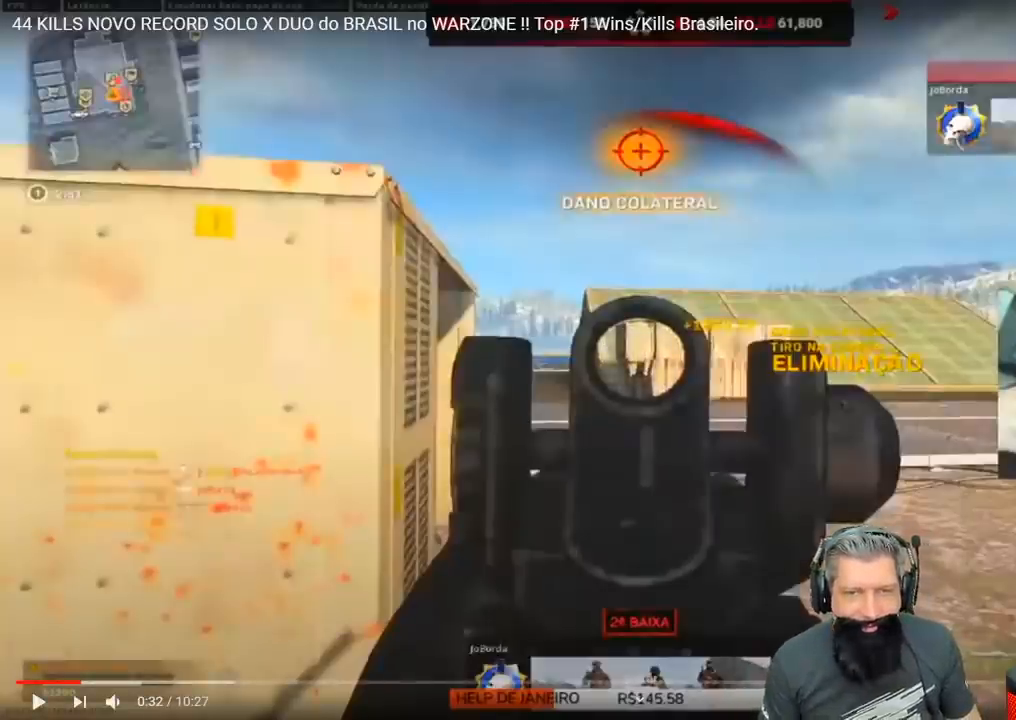
{"keys": ["a", "s"], "events": [[483, "s", "down"]]}
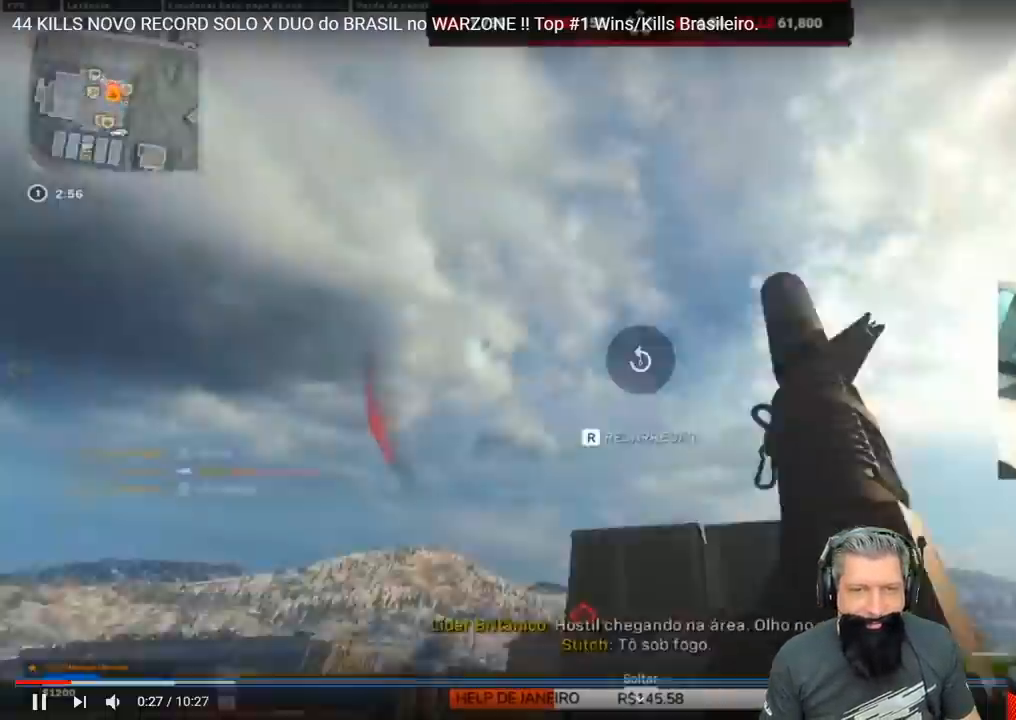
{"keys": ["a", "w"], "events": [[83, "s", "up"], [183, "w", "down"]]}
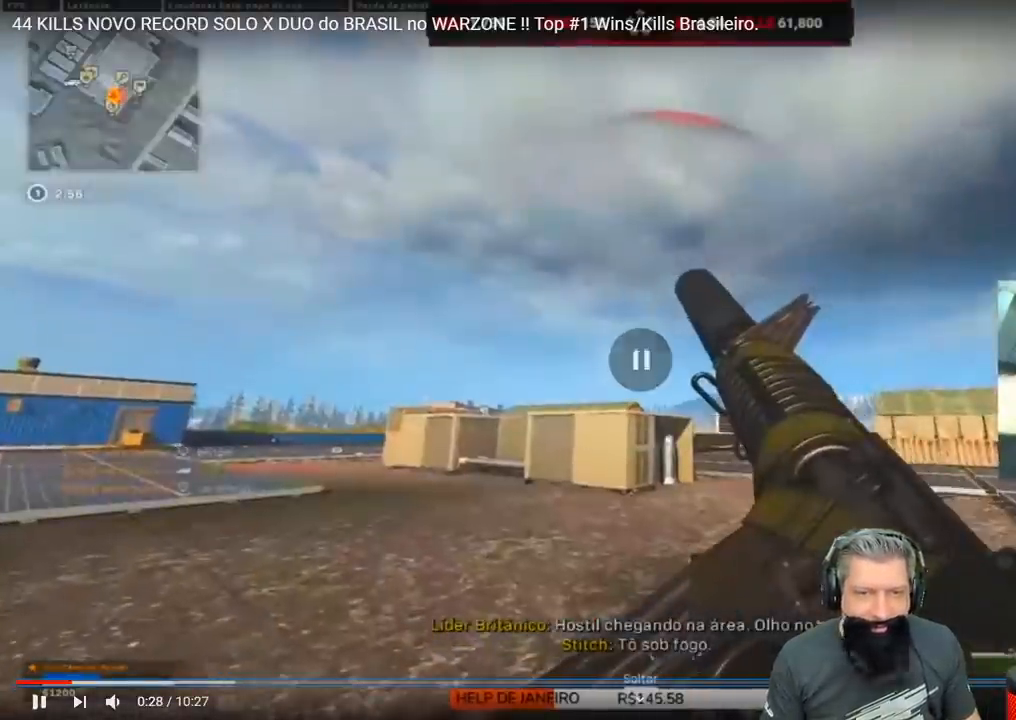
{"keys": ["a", "w"], "events": []}